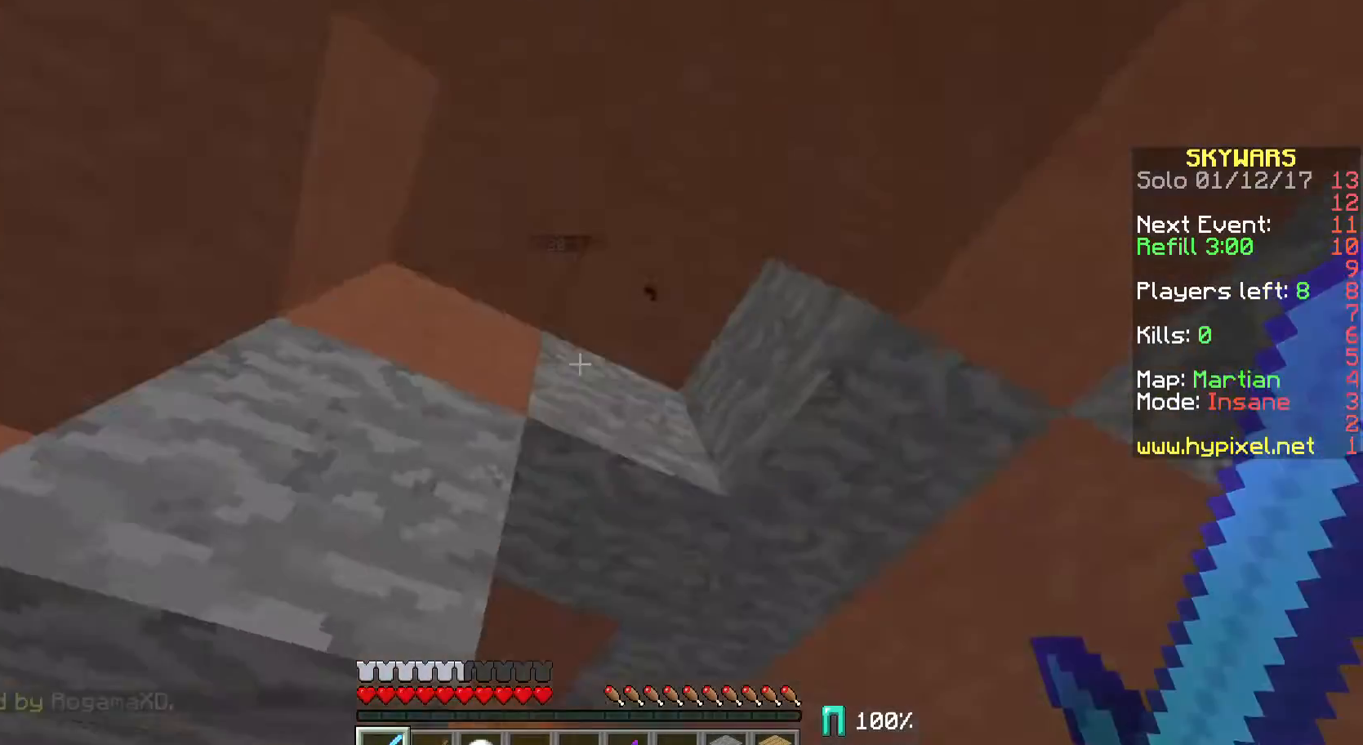
Gameplay with keyboard and mouse; each line is a JSON object with the keys and mouse buttons held at the frame after it. "events" lists presses ("down") and releases ("up") of "a", "d", "s", "w", "mouse_left" and "mouse_right" between this image and that frame as [ms after this image, input, new state], when the widget could be followed in between. "mouse_left", "mouse_right" = the "left", "right" buttons of the "mouse" list. No other keys are recorded. Fast repeated clicks can show as one long hold. Mouse movement is not recorded.
{"keys": [], "mouse": [], "events": [[267, "s", "down"], [400, "s", "up"]]}
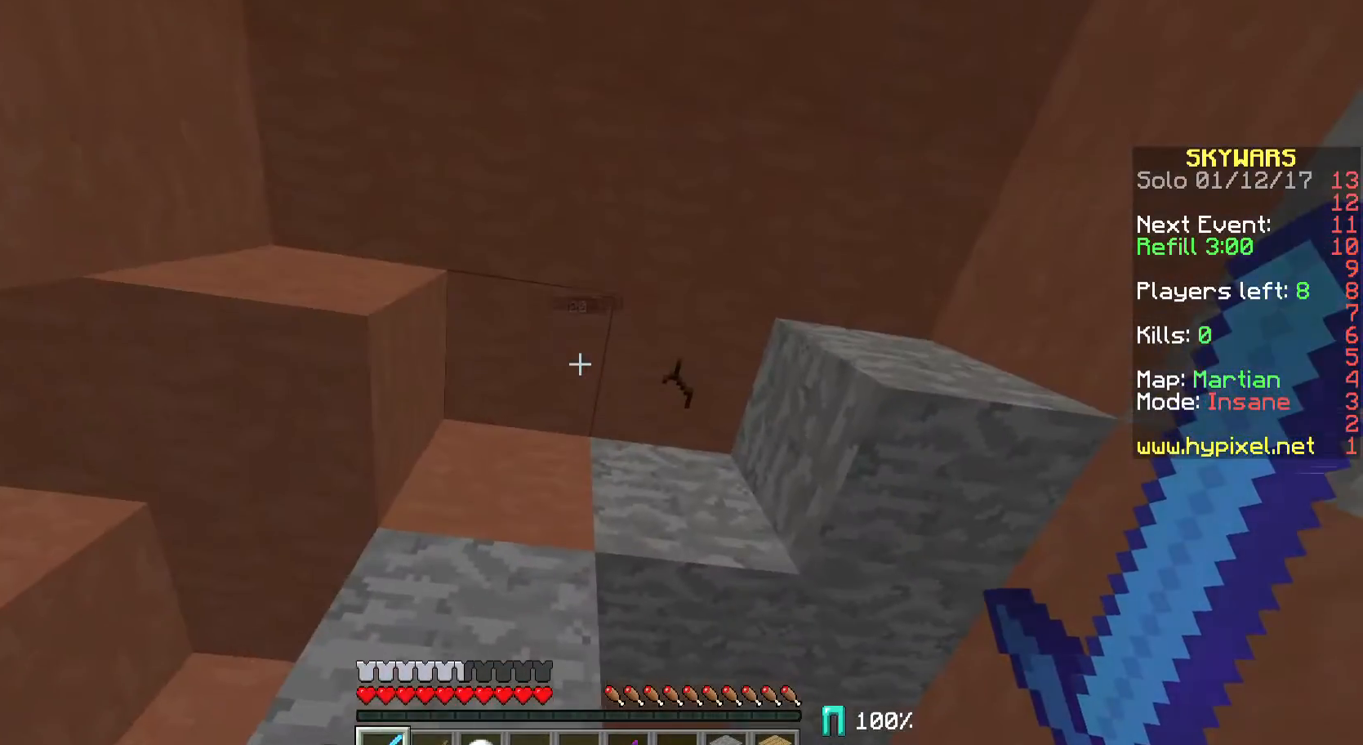
{"keys": [], "mouse": [], "events": [[167, "d", "down"], [267, "w", "down"], [300, "d", "up"], [367, "w", "up"]]}
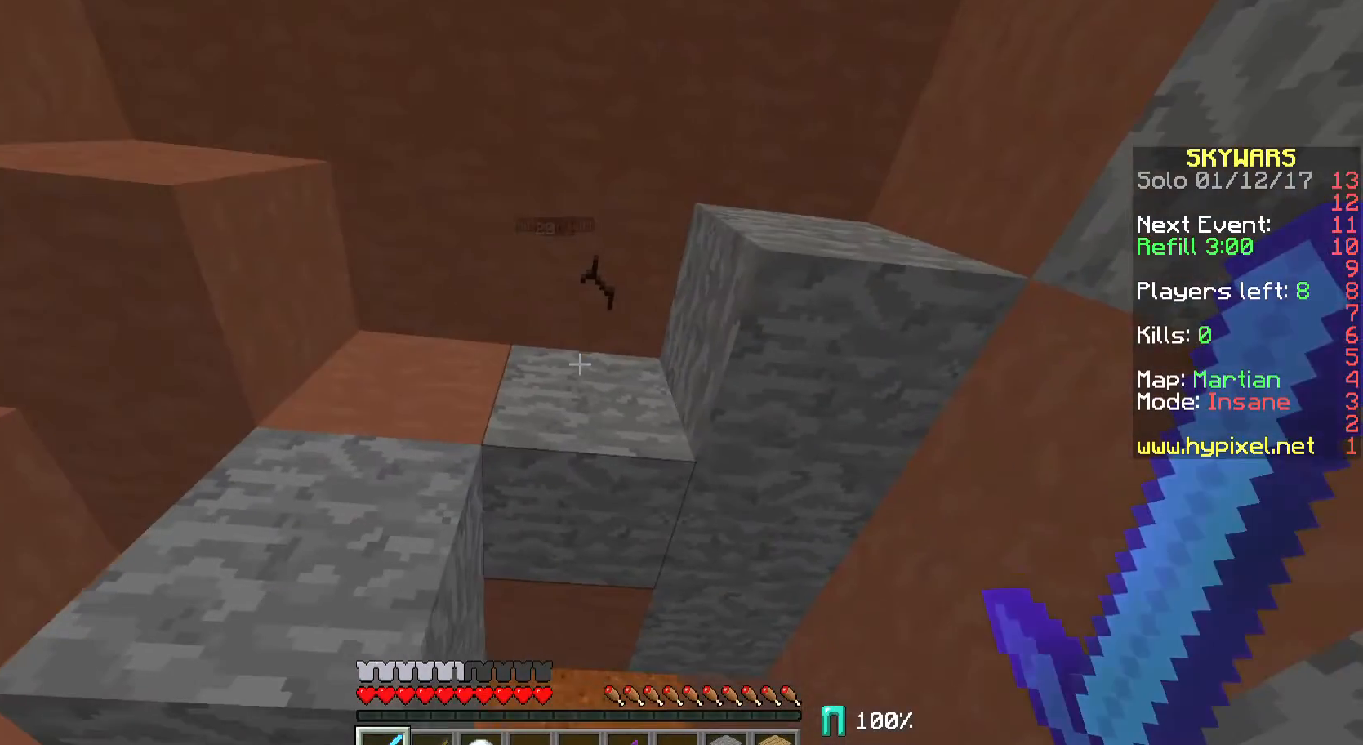
{"keys": [], "mouse": ["left"], "events": [[300, "mouse_left", "down"], [333, "mouse_left", "up"], [433, "mouse_left", "down"]]}
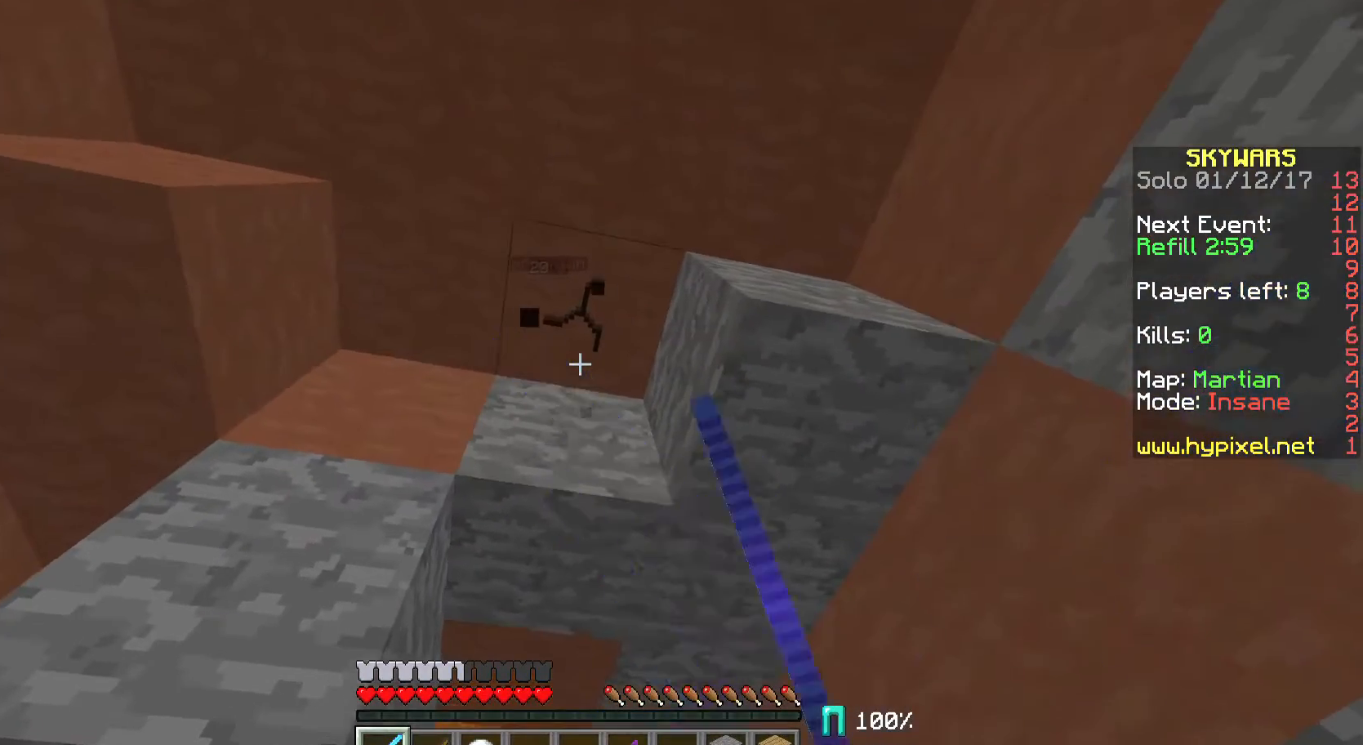
{"keys": [], "mouse": [], "events": [[33, "mouse_left", "up"], [100, "a", "down"], [267, "a", "up"]]}
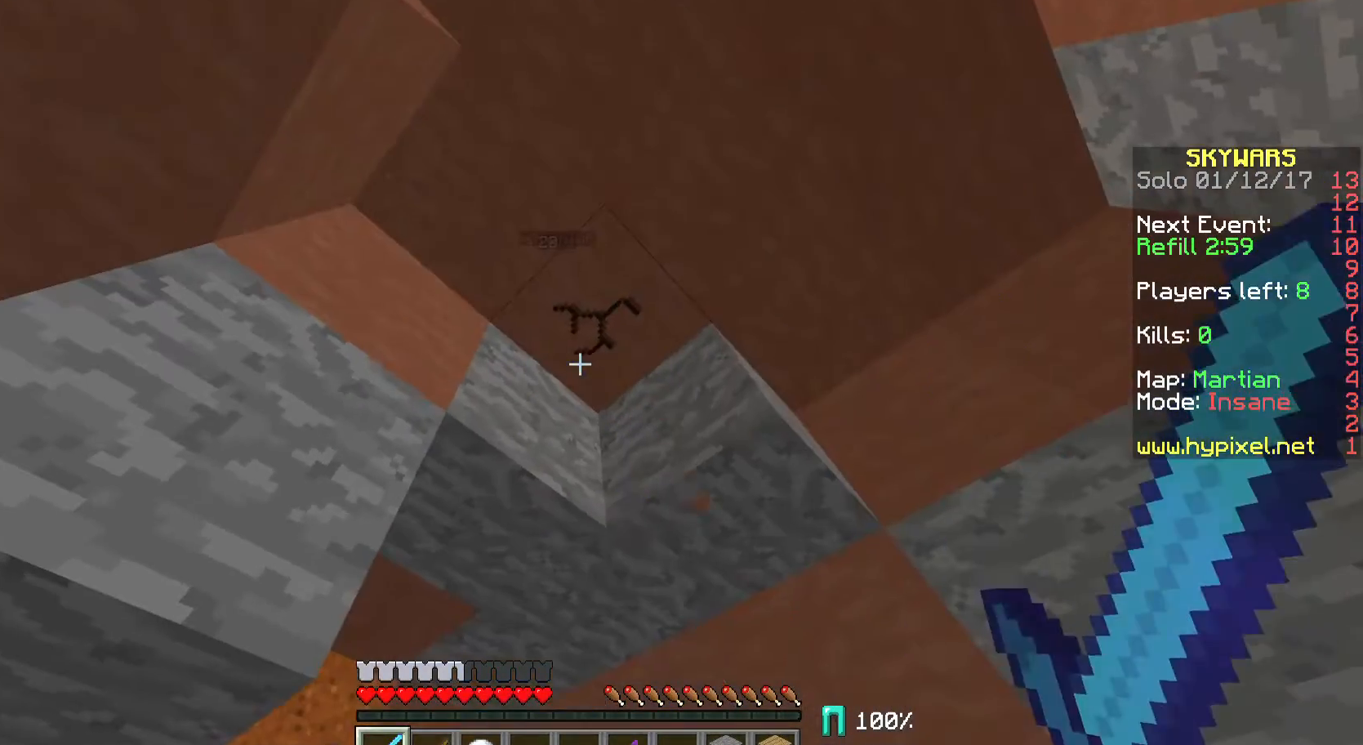
{"keys": ["s"], "mouse": [], "events": [[300, "s", "down"]]}
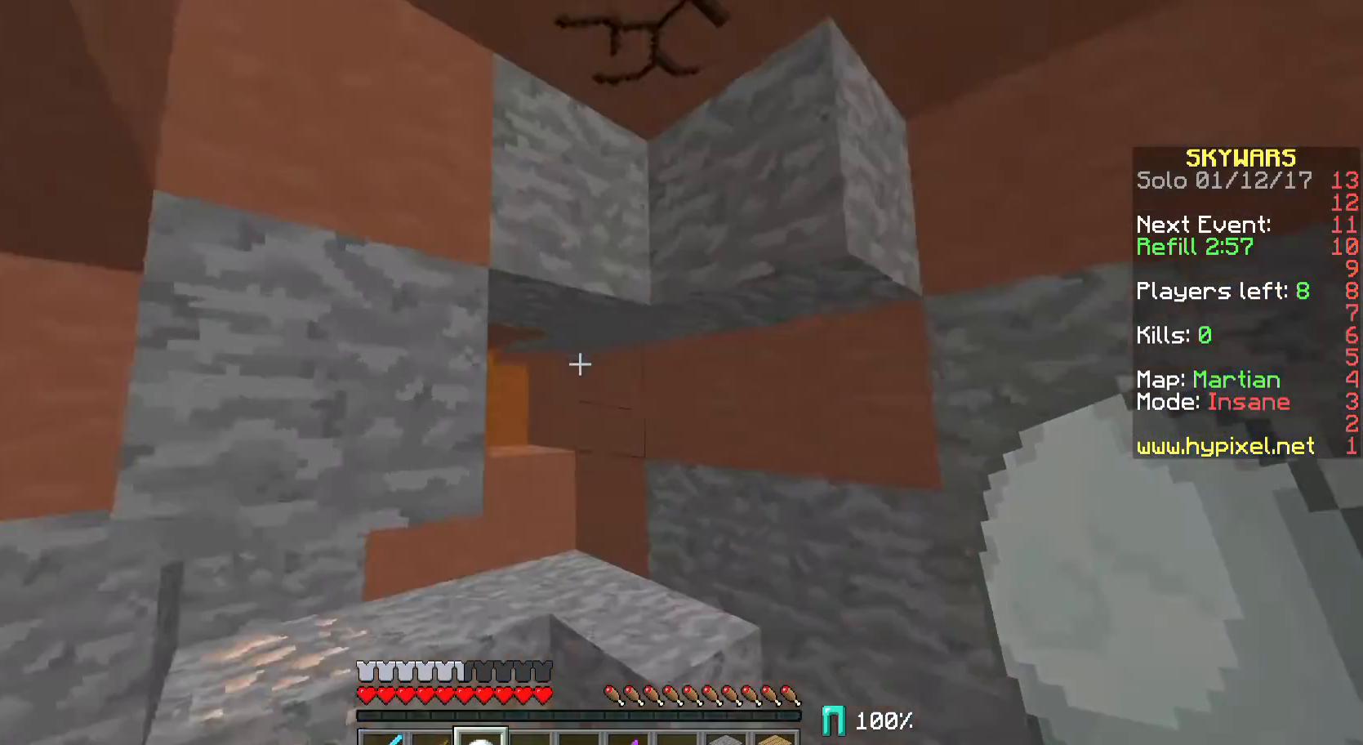
{"keys": [], "mouse": [], "events": [[400, "s", "up"]]}
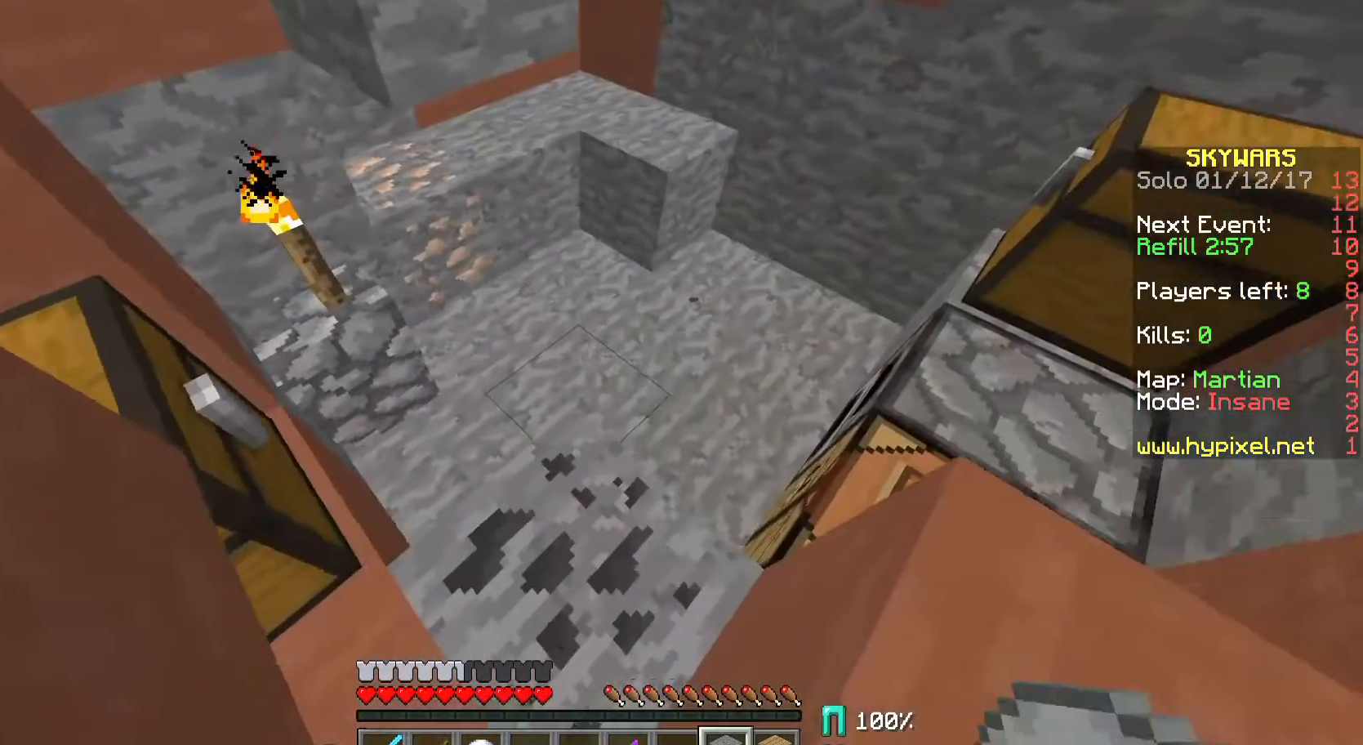
{"keys": [], "mouse": ["right"], "events": [[300, "mouse_right", "down"], [333, "mouse_right", "up"], [500, "mouse_right", "down"]]}
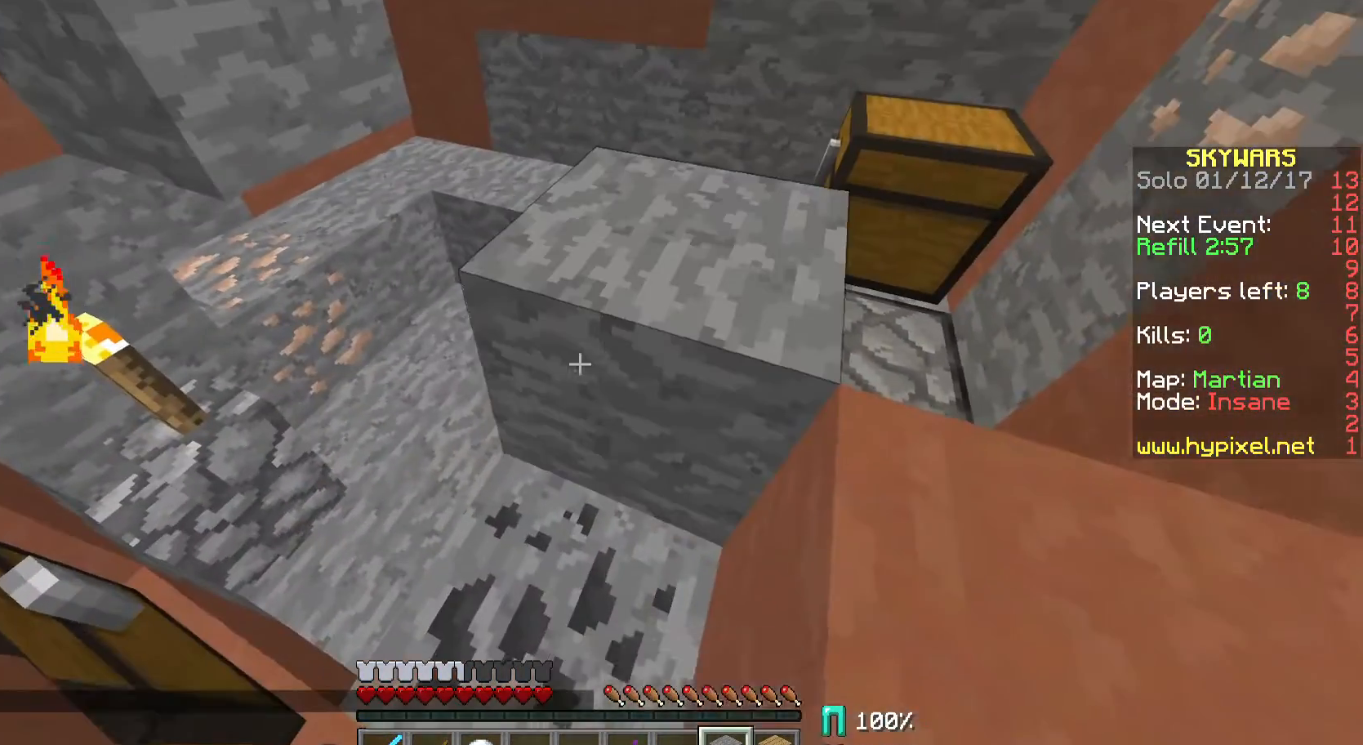
{"keys": [], "mouse": [], "events": [[100, "mouse_right", "up"]]}
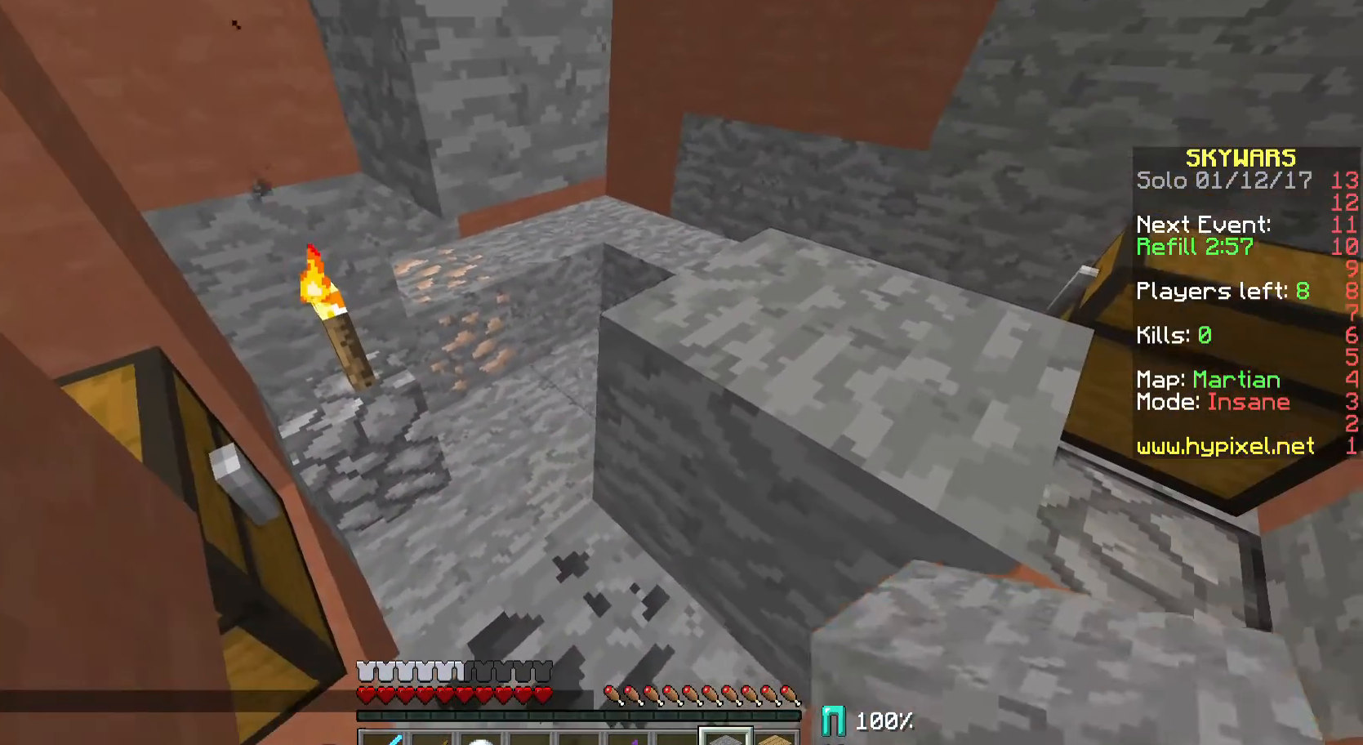
{"keys": [], "mouse": ["right"], "events": [[100, "mouse_right", "down"], [167, "mouse_right", "up"], [267, "mouse_right", "down"], [367, "mouse_right", "up"], [500, "mouse_right", "down"]]}
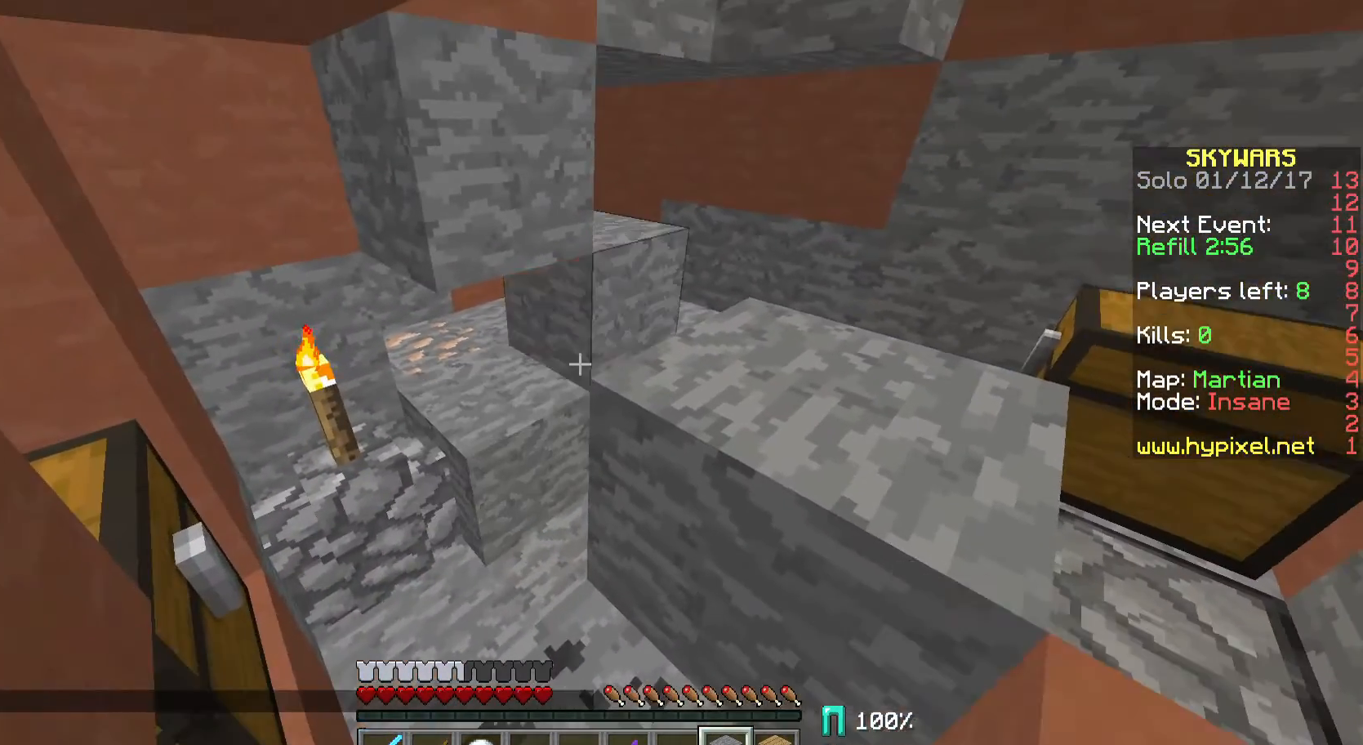
{"keys": [], "mouse": ["right"], "events": [[100, "mouse_right", "up"], [467, "mouse_right", "down"]]}
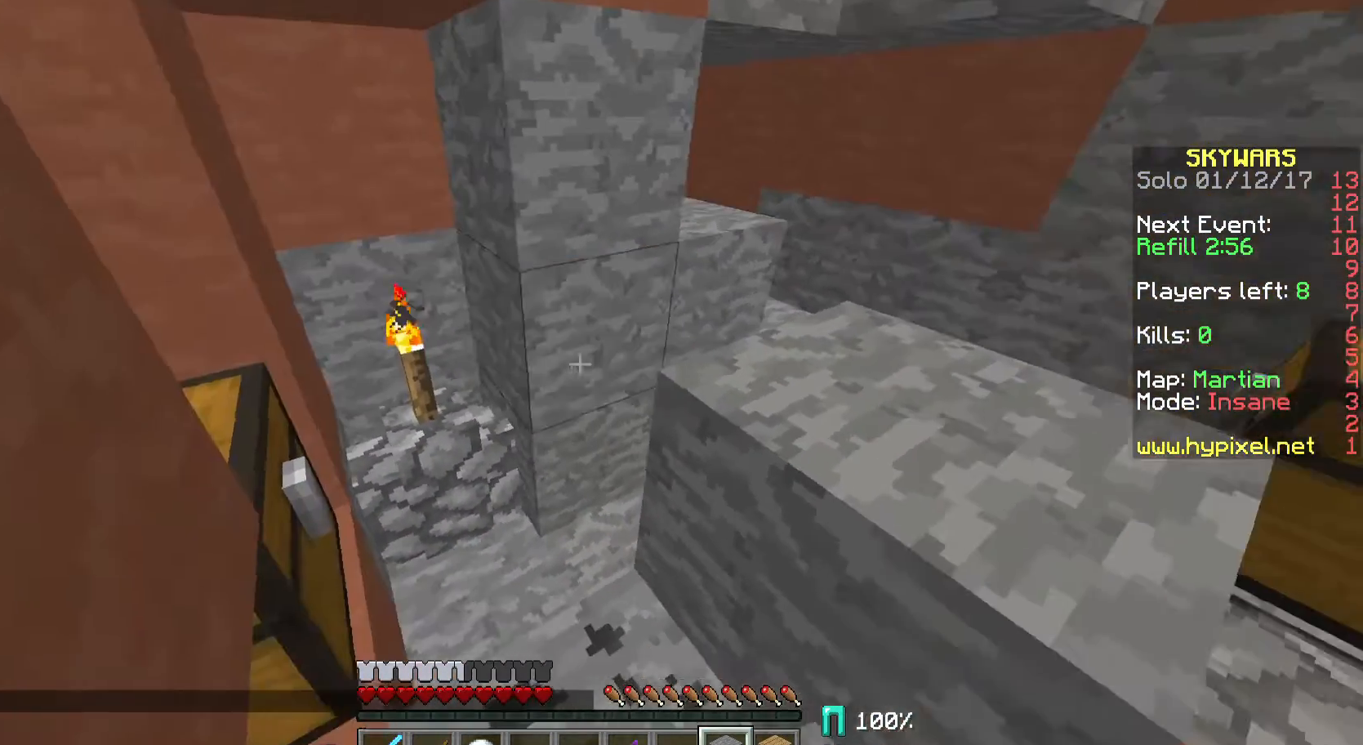
{"keys": [], "mouse": [], "events": [[67, "mouse_right", "up"], [367, "mouse_right", "down"], [433, "mouse_right", "up"]]}
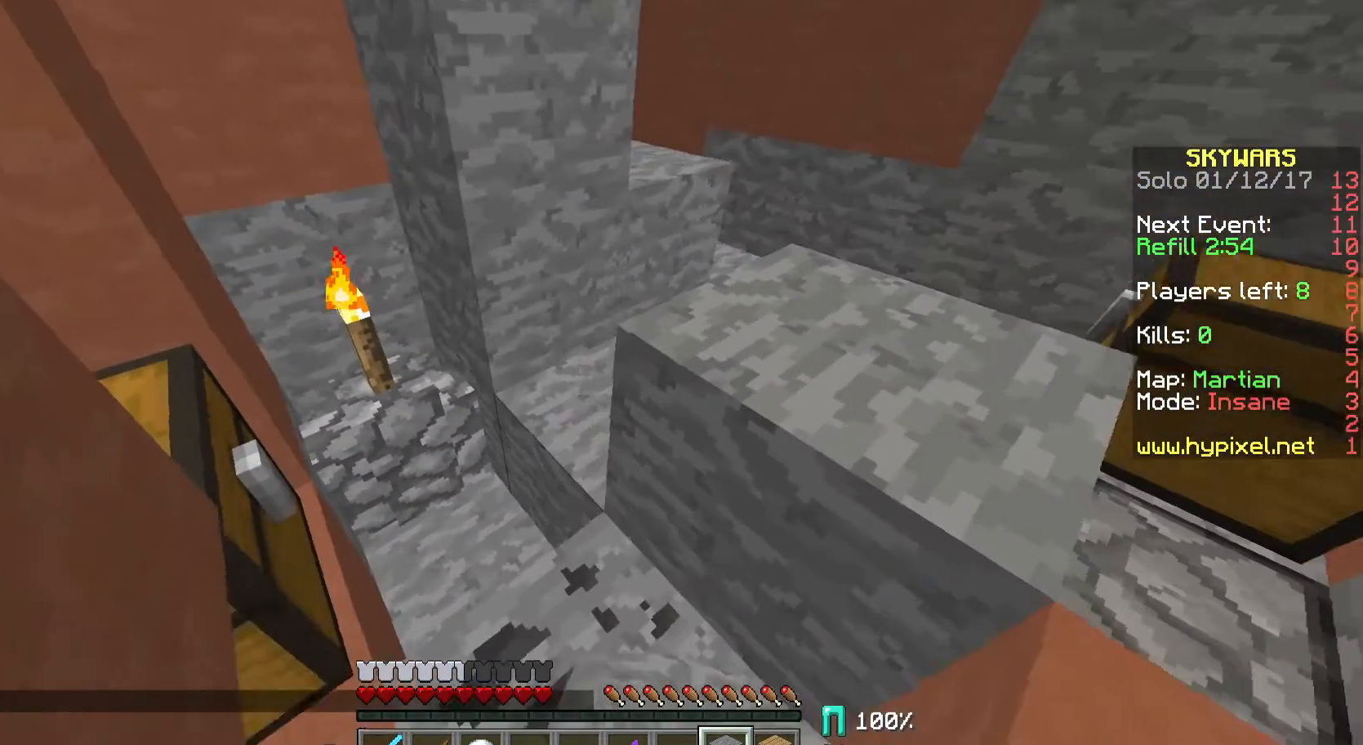
{"keys": ["w"], "mouse": [], "events": [[67, "mouse_right", "down"], [167, "mouse_right", "up"], [400, "d", "down"], [500, "d", "up"], [500, "w", "down"]]}
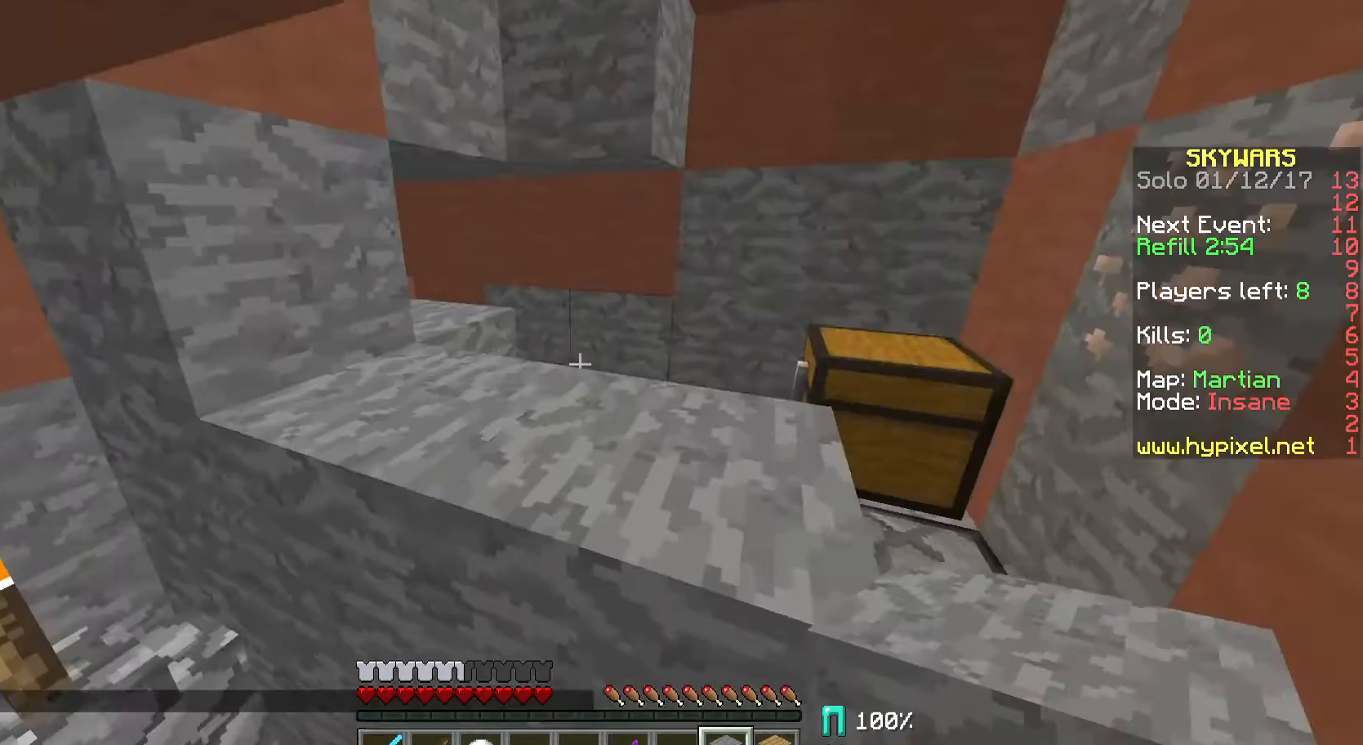
{"keys": [], "mouse": [], "events": [[100, "w", "up"], [267, "a", "down"], [400, "a", "up"]]}
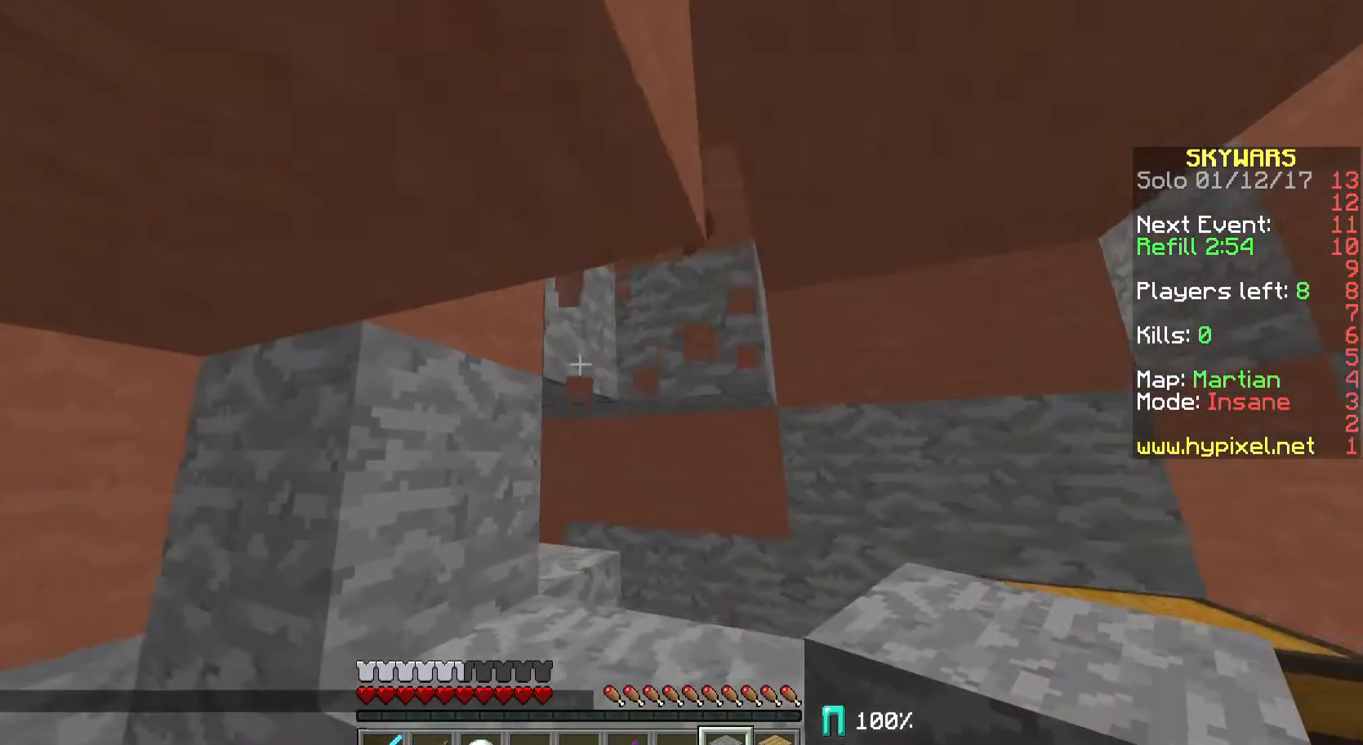
{"keys": ["a"], "mouse": [], "events": [[433, "a", "down"], [433, "mouse_left", "down"], [500, "mouse_left", "up"]]}
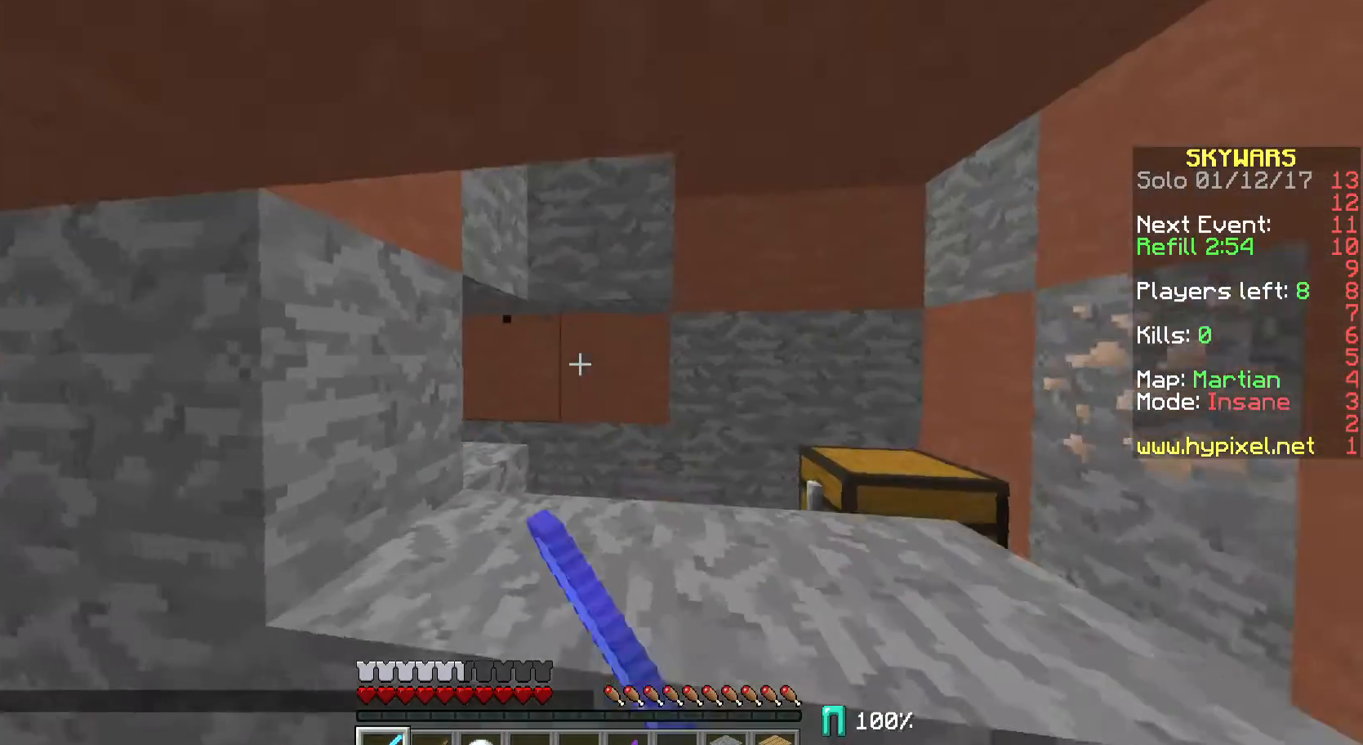
{"keys": [], "mouse": ["left"], "events": [[100, "w", "down"], [167, "a", "up"], [167, "mouse_left", "down"], [200, "mouse_left", "up"], [267, "w", "up"], [300, "mouse_left", "down"], [400, "mouse_left", "up"], [500, "mouse_left", "down"]]}
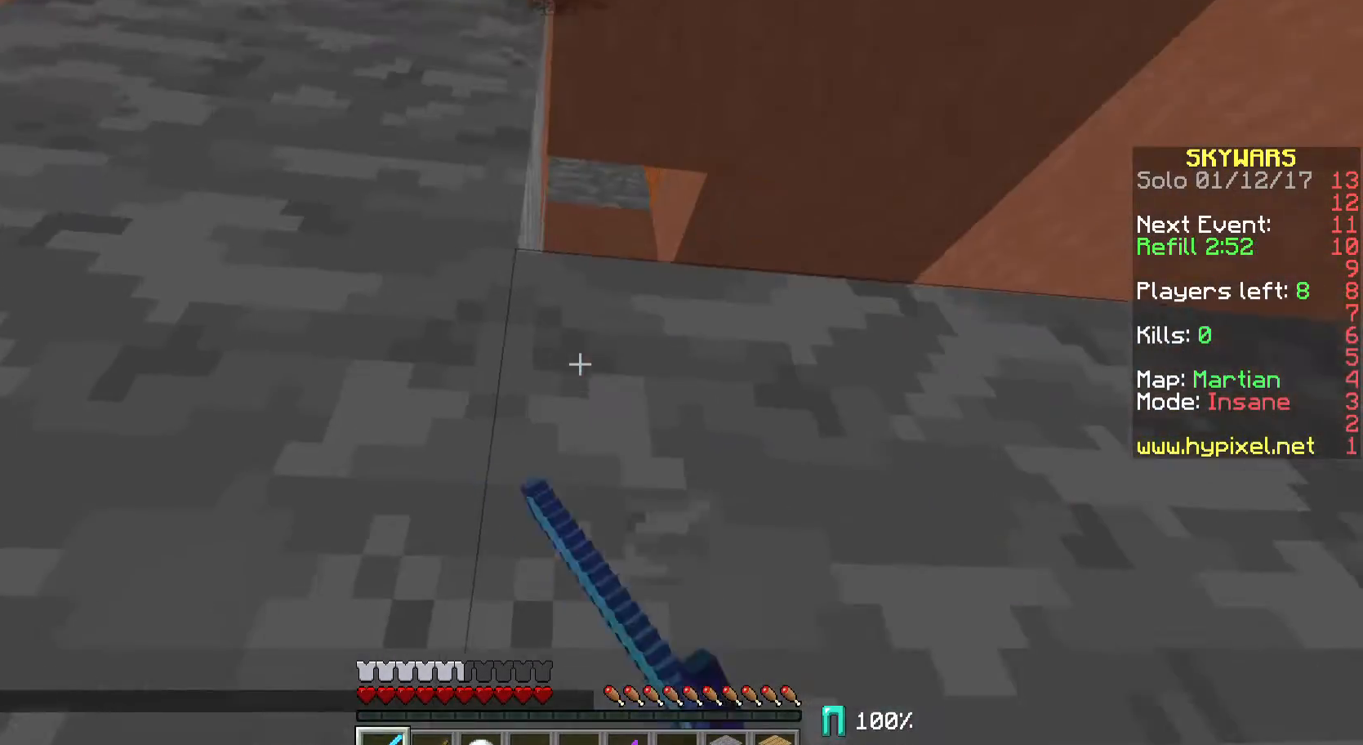
{"keys": [], "mouse": ["left"], "events": [[67, "mouse_left", "up"], [200, "d", "down"], [200, "mouse_left", "down"], [300, "d", "up"], [300, "mouse_left", "up"], [300, "w", "down"], [333, "w", "up"], [500, "mouse_left", "down"]]}
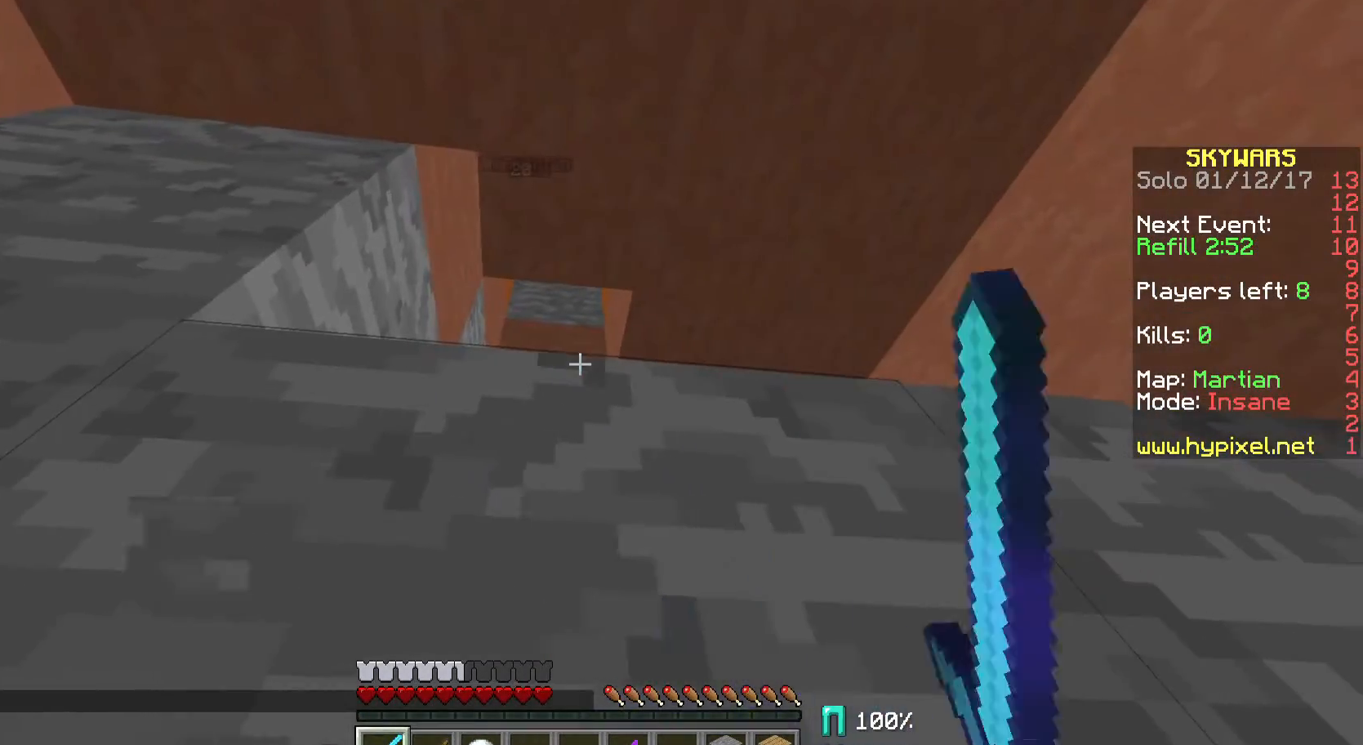
{"keys": ["d"], "mouse": [], "events": [[33, "mouse_left", "up"], [133, "mouse_left", "down"], [233, "mouse_left", "up"], [400, "mouse_left", "down"], [433, "mouse_left", "up"], [500, "d", "down"]]}
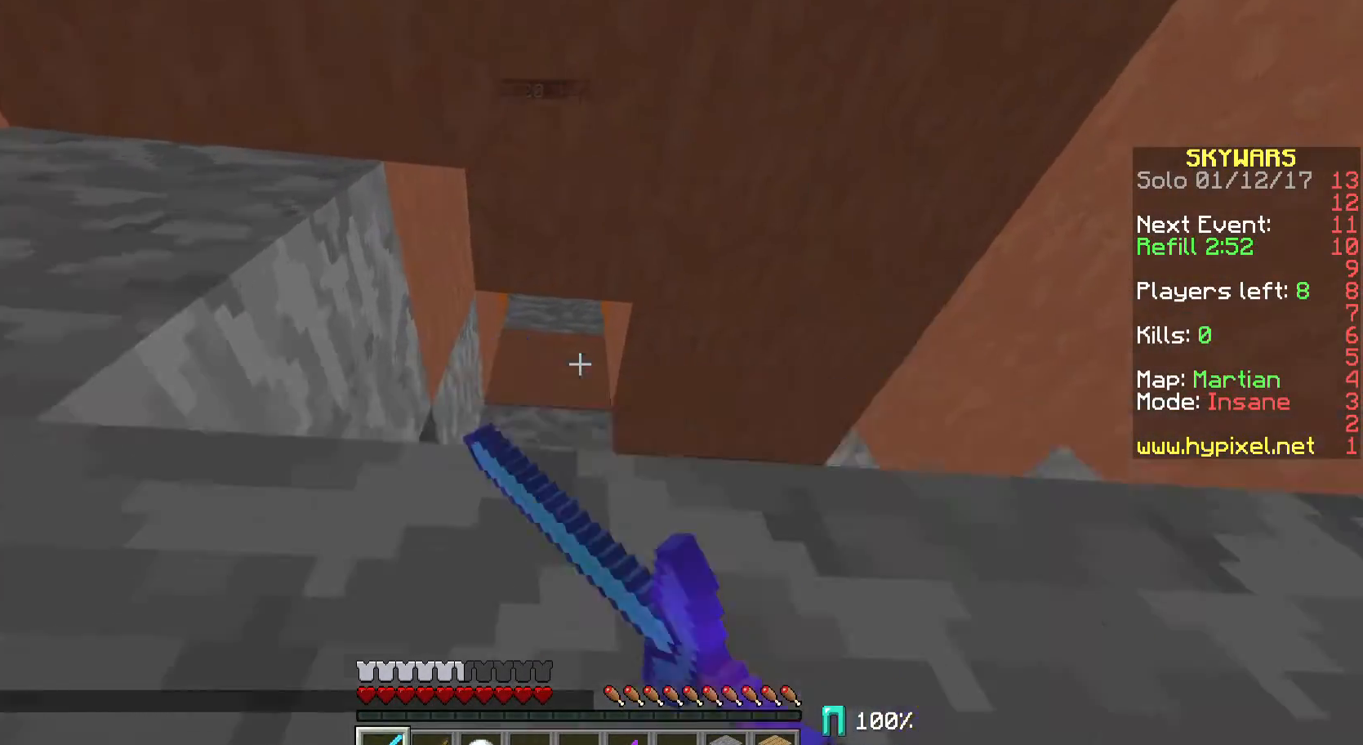
{"keys": [], "mouse": [], "events": [[100, "mouse_left", "down"], [200, "mouse_left", "up"], [300, "mouse_left", "down"], [400, "mouse_left", "up"], [500, "d", "up"]]}
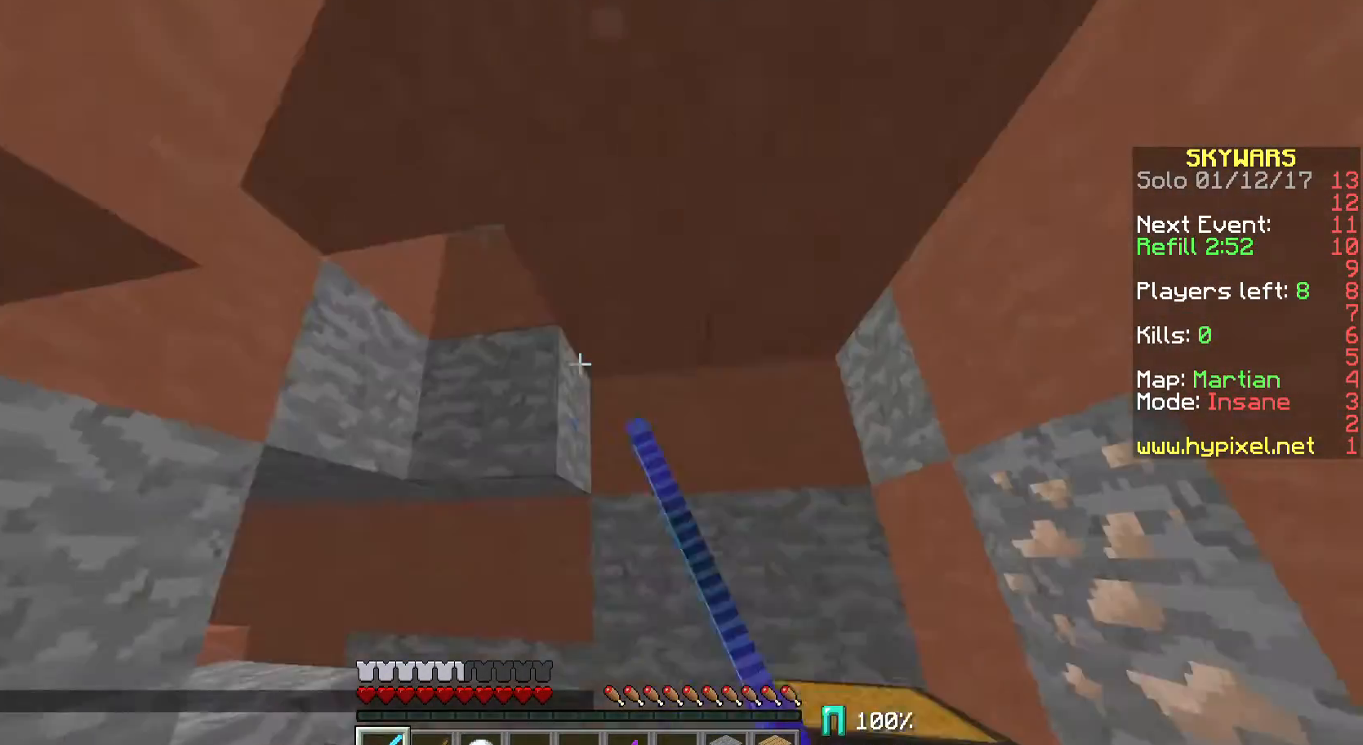
{"keys": ["d", "w"], "mouse": [], "events": [[100, "w", "down"], [333, "d", "down"]]}
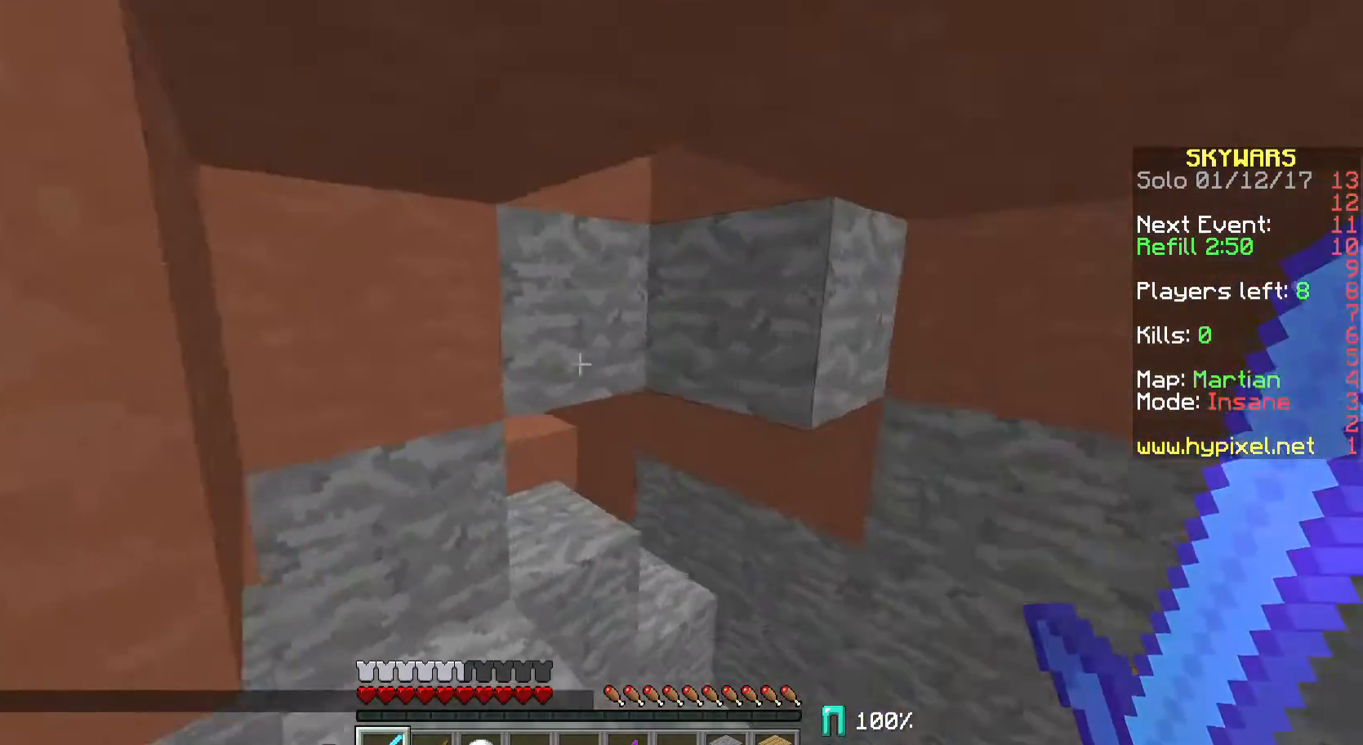
{"keys": ["d"], "mouse": [], "events": [[67, "w", "up"], [100, "d", "up"], [467, "d", "down"]]}
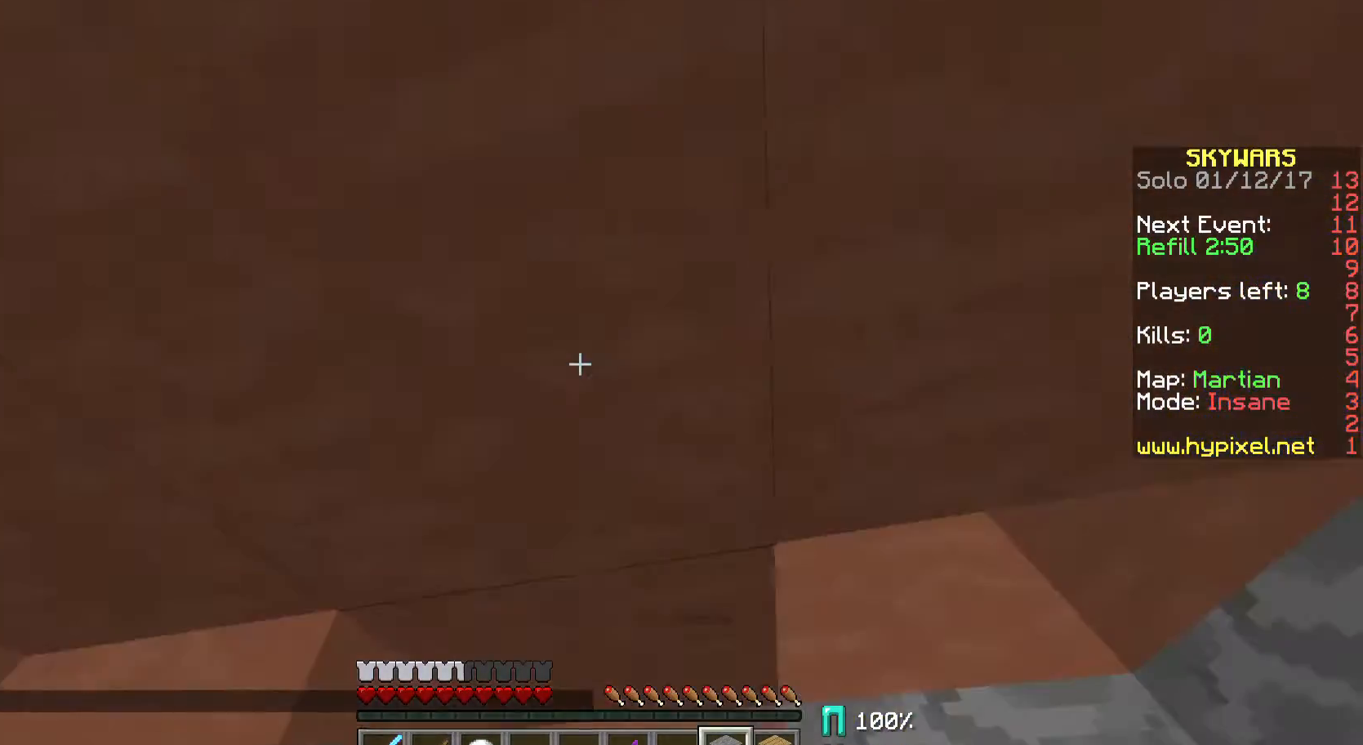
{"keys": ["w"], "mouse": [], "events": [[67, "d", "up"], [500, "w", "down"]]}